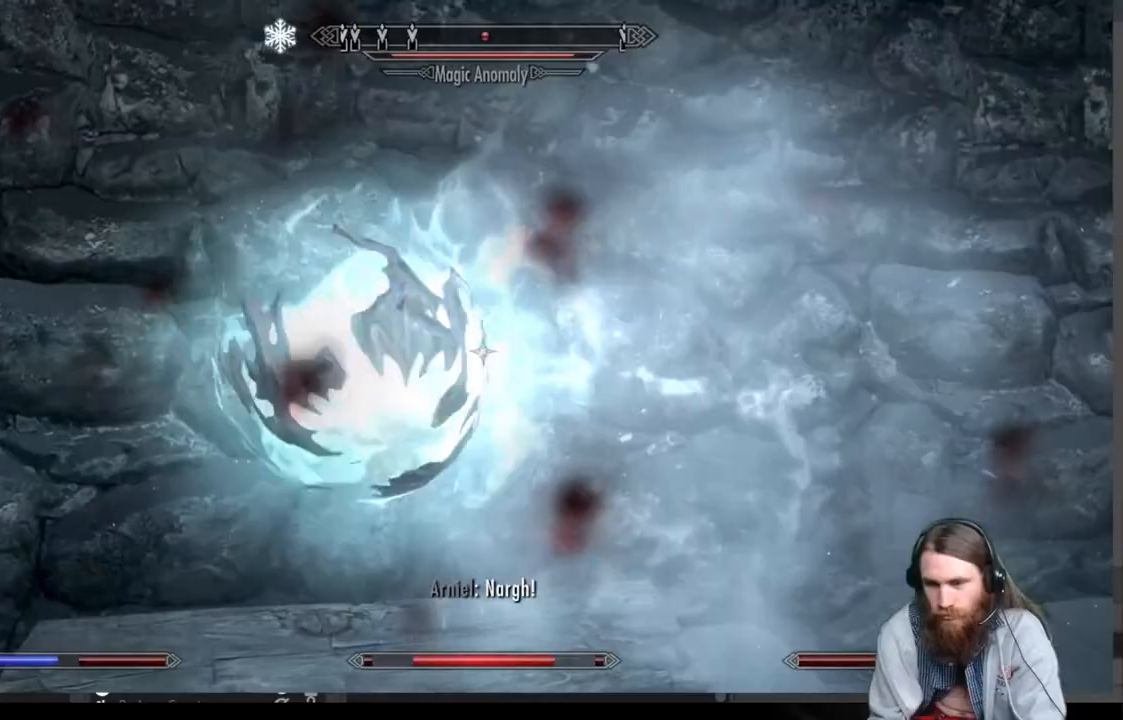
Gameplay with a controller (Xbox layout); each line is a JSON object with the inputs held at the frame after it. "events" lists button and stick changes between this image and that frame as [ms after this image, input, new state], when the widget could be followed in between.
{"buttons": ["R2"], "left_stick": "center", "right_stick": "left", "events": [[100, "R2", "down"], [183, "R2", "up"], [283, "R2", "down"], [400, "R2", "up"], [467, "R2", "down"]]}
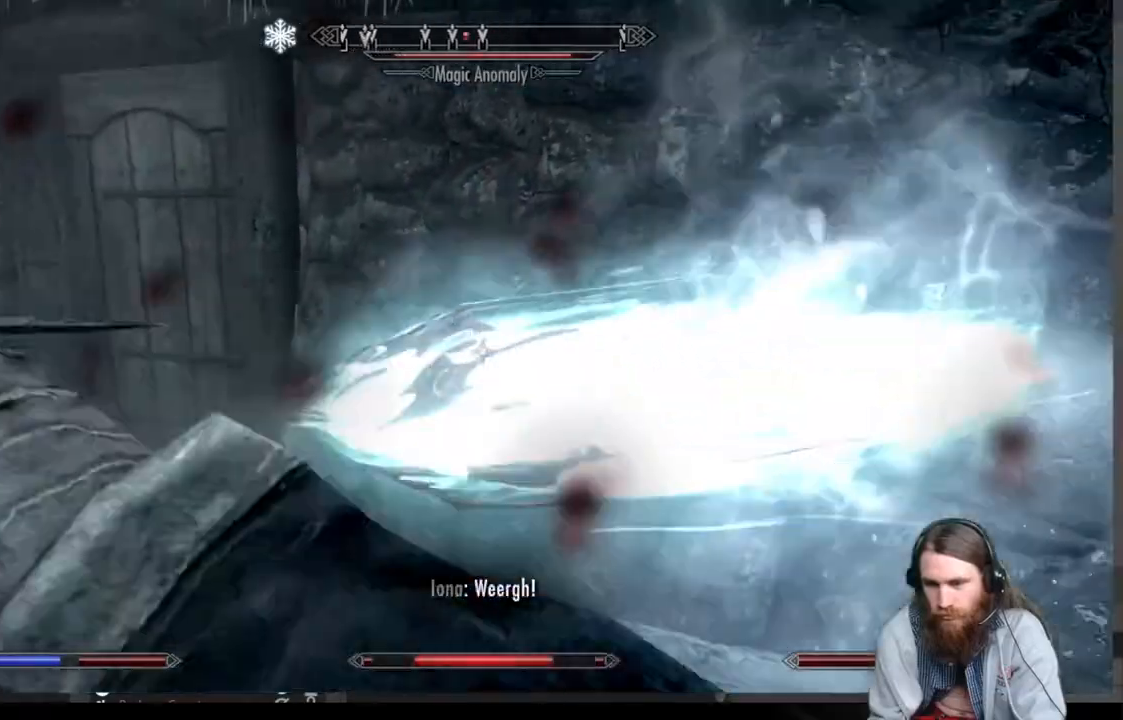
{"buttons": ["R2"], "left_stick": "center", "right_stick": "left", "events": [[117, "R2", "up"], [233, "R2", "down"], [350, "R2", "up"], [433, "R2", "down"]]}
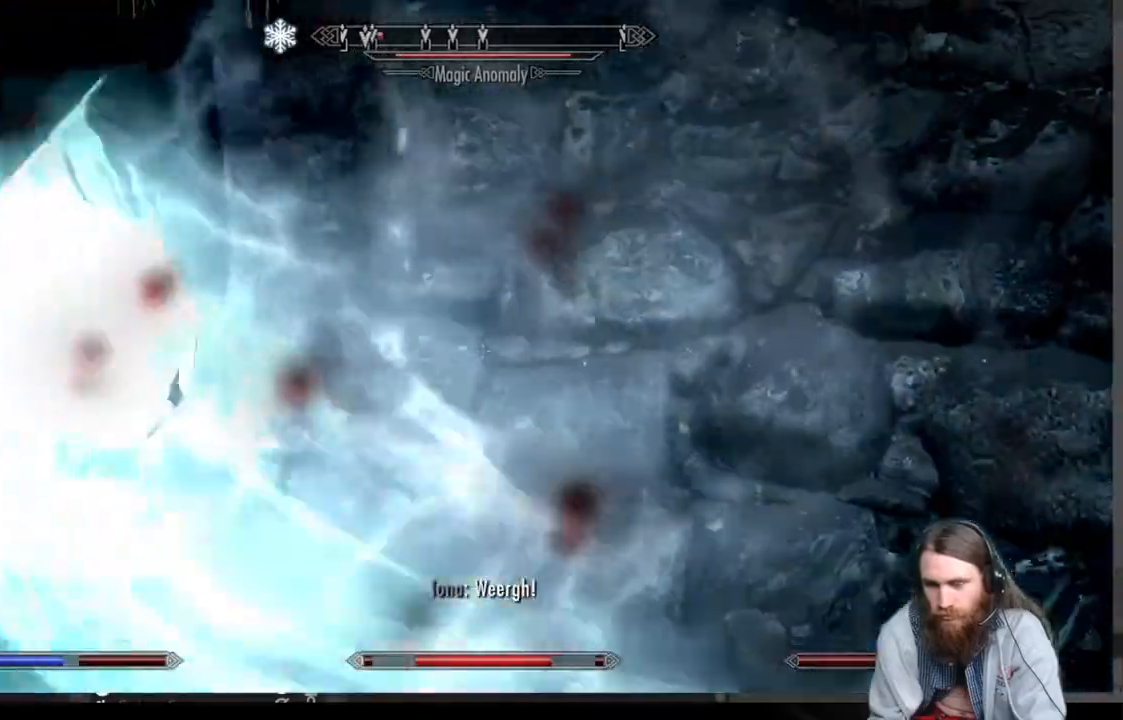
{"buttons": ["R2"], "left_stick": "center", "right_stick": "left", "events": [[100, "R2", "up"], [150, "R2", "down"], [300, "R2", "up"], [450, "R2", "down"]]}
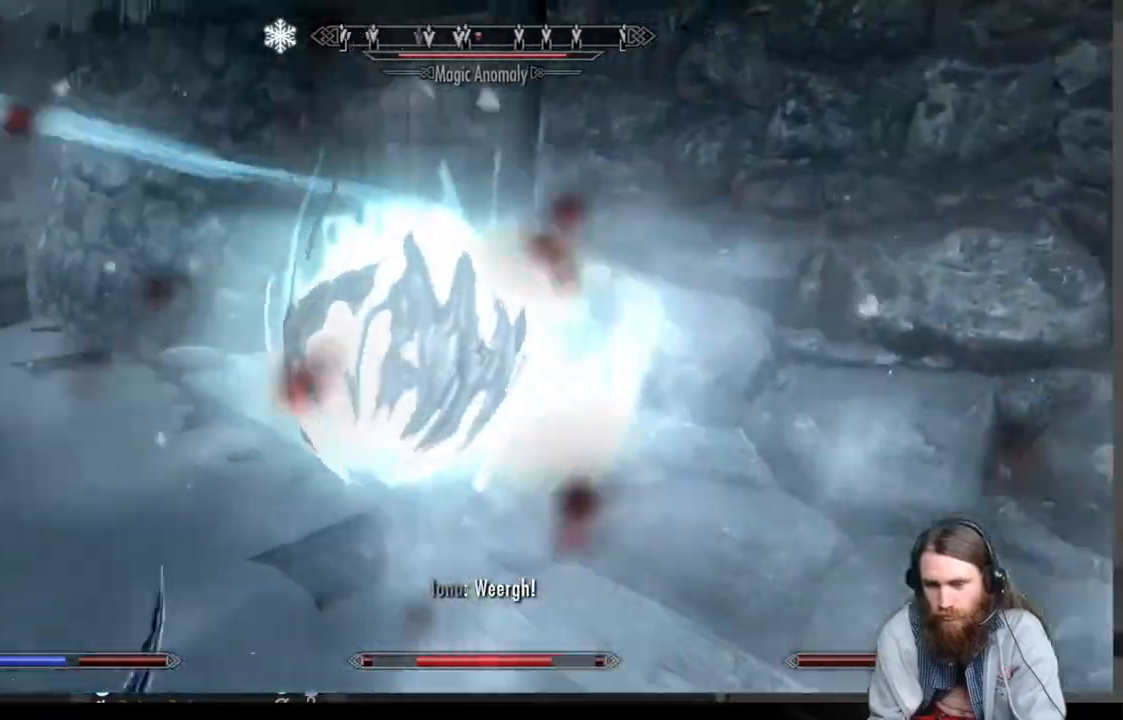
{"buttons": [], "left_stick": "center", "right_stick": "center", "events": [[67, "R2", "up"], [133, "R2", "down"], [283, "R2", "up"], [350, "R2", "down"], [433, "right_stick", "center"], [500, "R2", "up"]]}
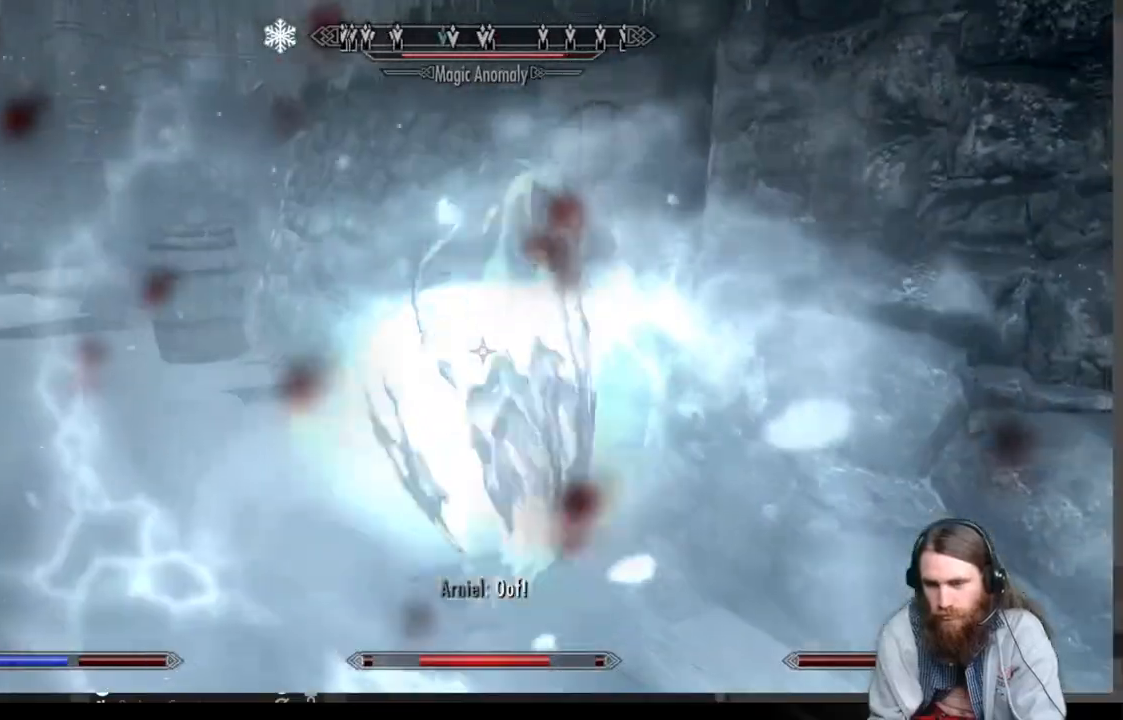
{"buttons": [], "left_stick": "center", "right_stick": "down", "events": [[100, "R2", "down"], [217, "R2", "up"], [300, "R2", "down"], [417, "right_stick", "down"], [433, "R2", "up"]]}
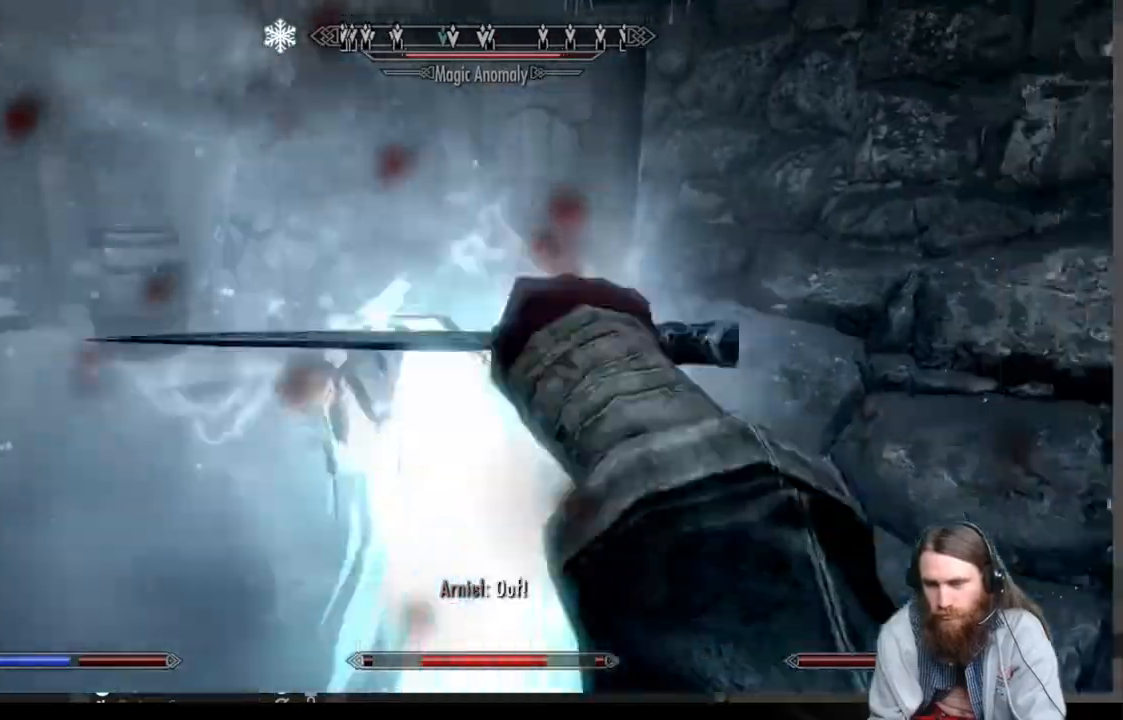
{"buttons": ["R2"], "left_stick": "center", "right_stick": "center", "events": [[17, "R2", "down"], [133, "right_stick", "center"], [200, "R2", "up"], [283, "R2", "down"], [400, "R2", "up"], [500, "R2", "down"]]}
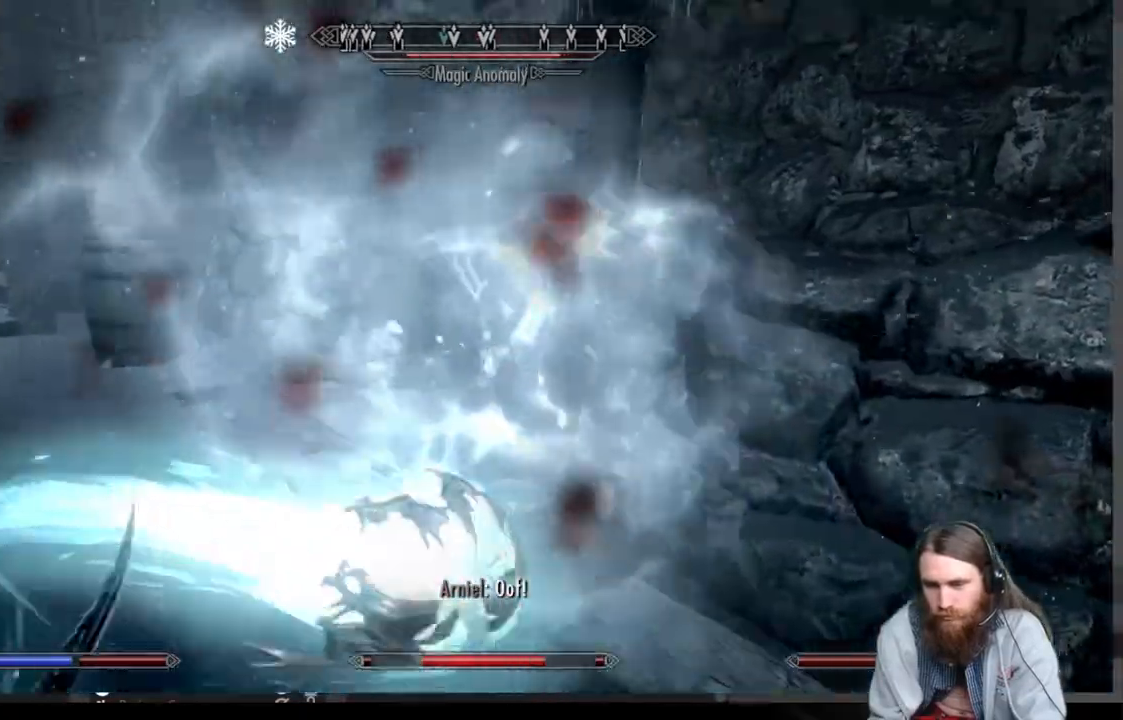
{"buttons": ["L2"], "left_stick": "center", "right_stick": "down-left", "events": [[150, "R2", "up"], [233, "R2", "down"], [350, "R2", "up"], [367, "right_stick", "down-left"], [483, "L2", "down"]]}
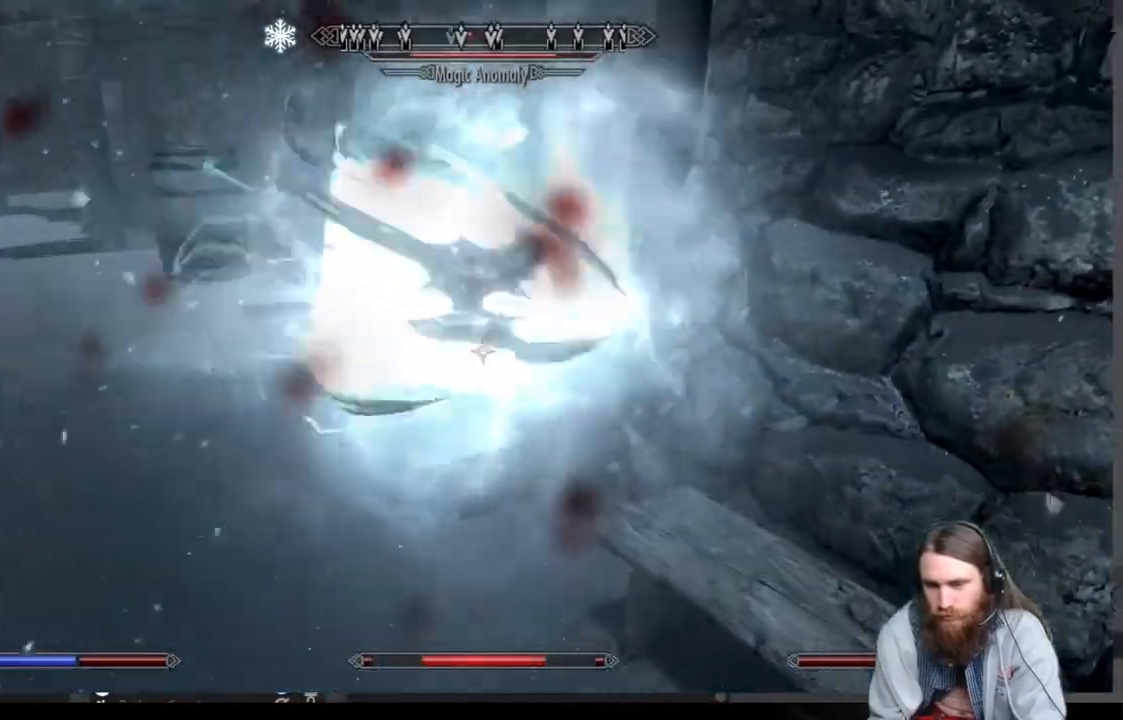
{"buttons": ["R2"], "left_stick": "center", "right_stick": "center", "events": [[33, "right_stick", "center"], [150, "R2", "down"], [250, "L2", "up"], [333, "R2", "up"], [450, "R2", "down"]]}
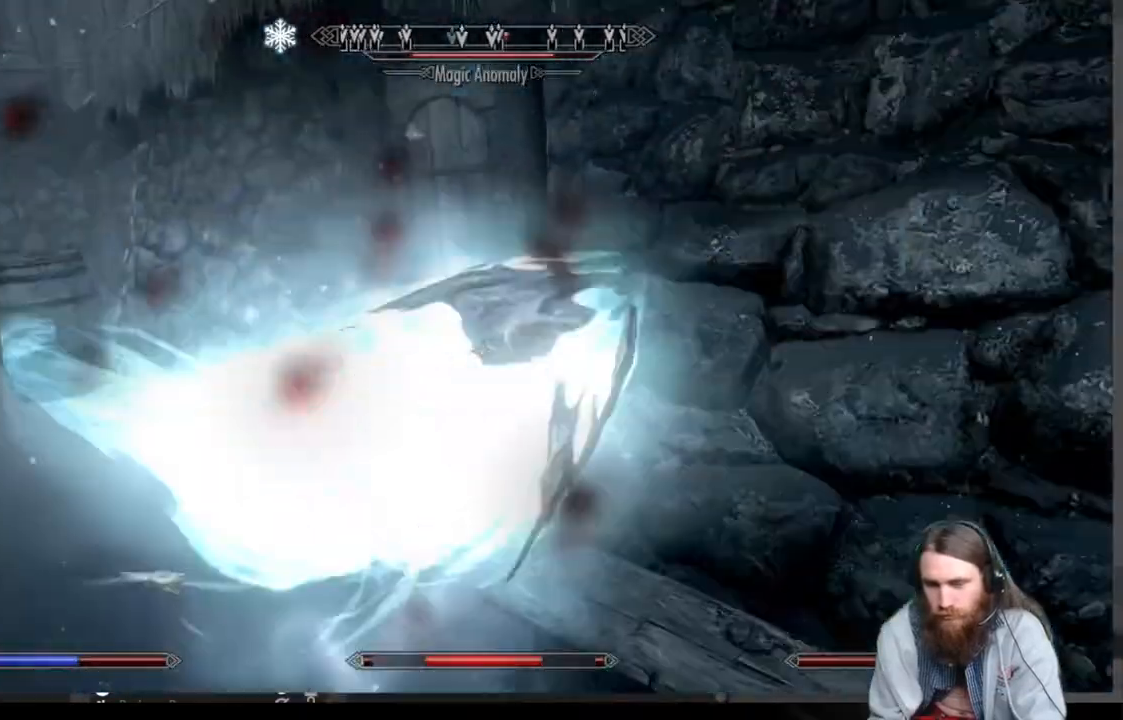
{"buttons": [], "left_stick": "center", "right_stick": "center", "events": [[67, "R2", "up"], [200, "L2", "down"], [317, "R2", "down"], [467, "L2", "up"], [467, "R2", "up"]]}
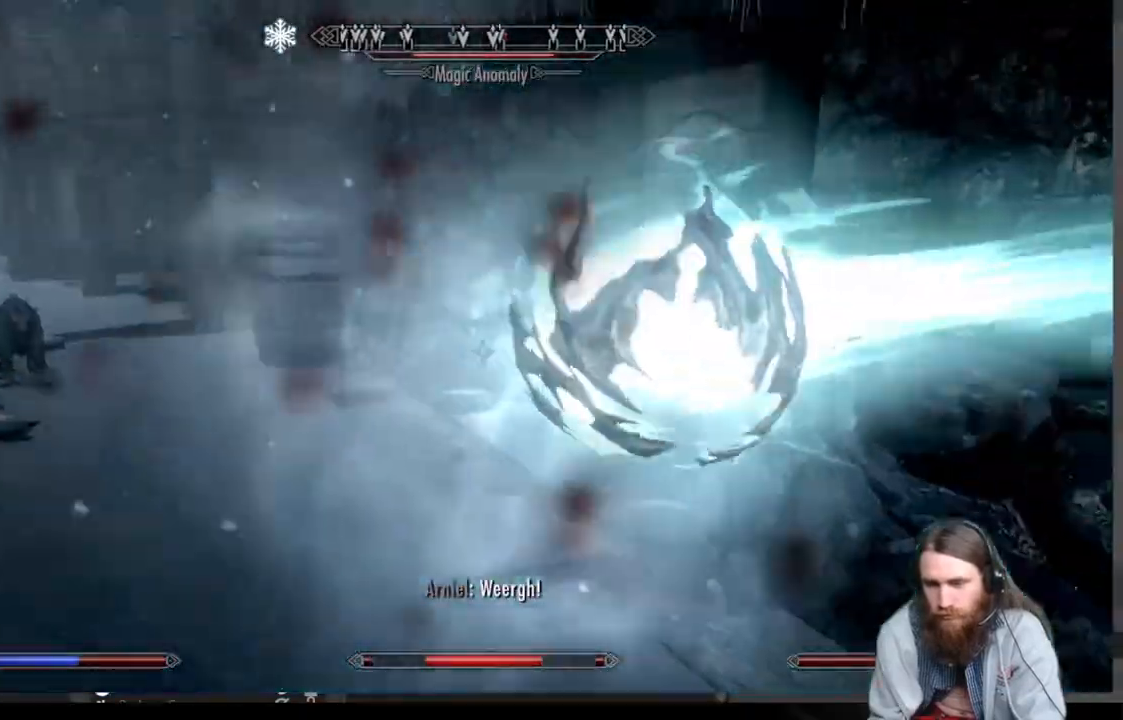
{"buttons": ["L2", "R2"], "left_stick": "center", "right_stick": "center", "events": [[383, "L2", "down"], [417, "R2", "down"]]}
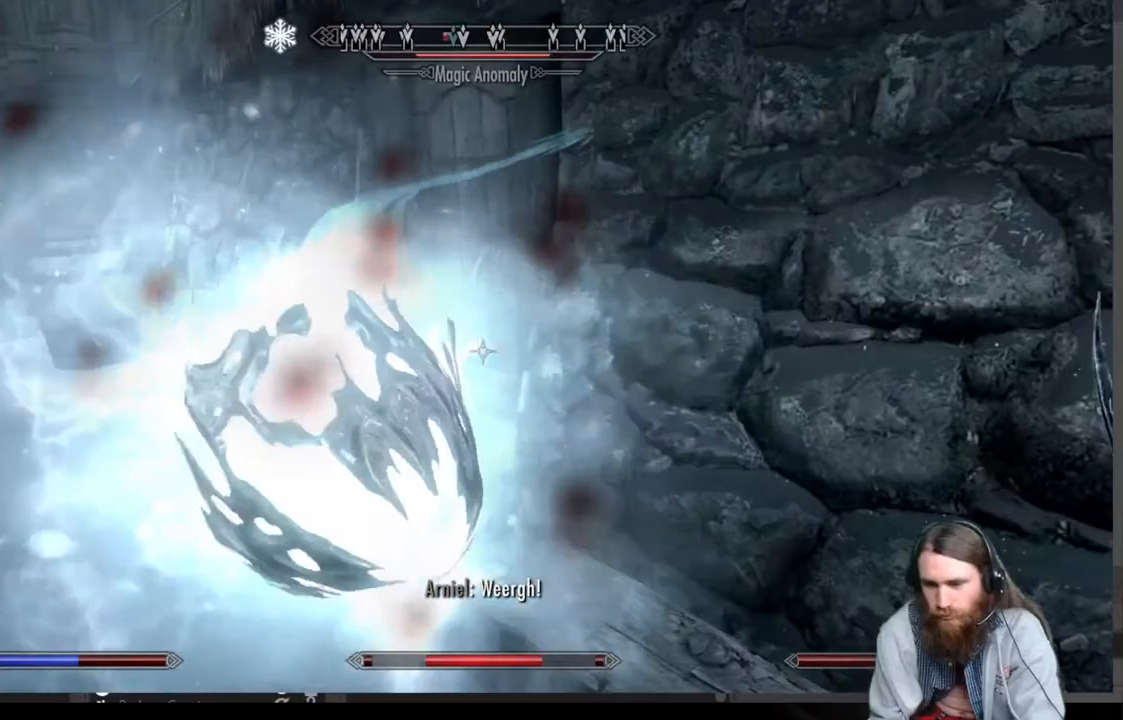
{"buttons": ["L2", "R2"], "left_stick": "center", "right_stick": "center", "events": []}
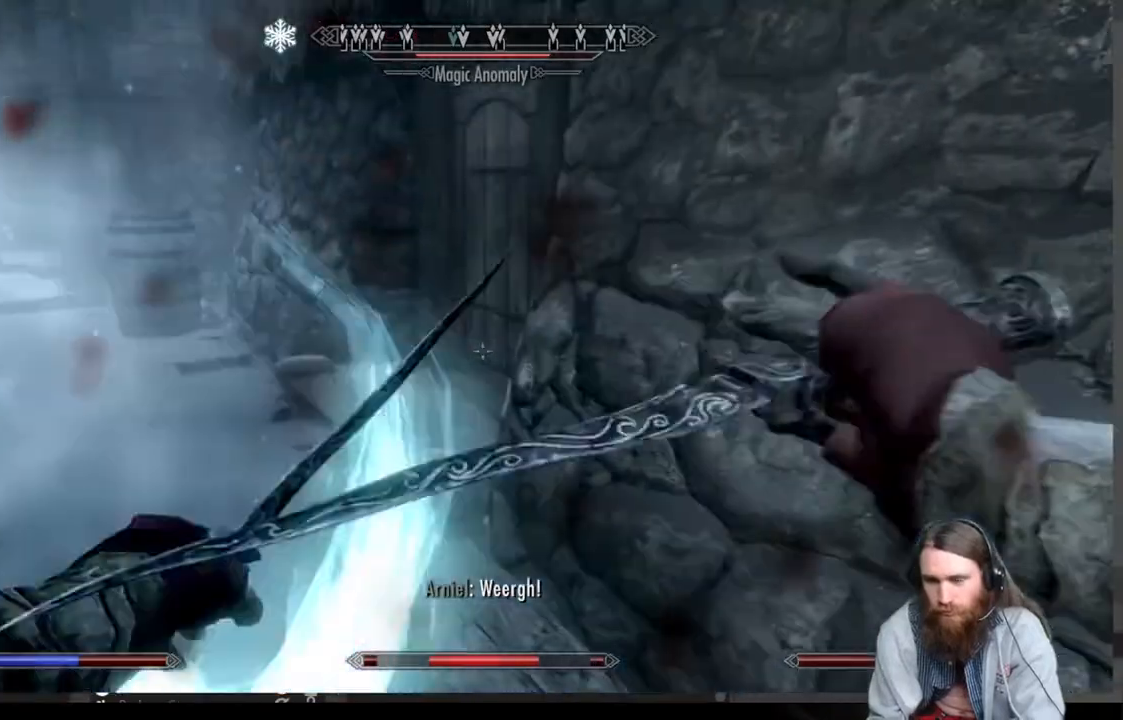
{"buttons": ["L2", "R2"], "left_stick": "center", "right_stick": "center", "events": [[117, "right_stick", "down"], [183, "right_stick", "down-left"], [383, "right_stick", "center"]]}
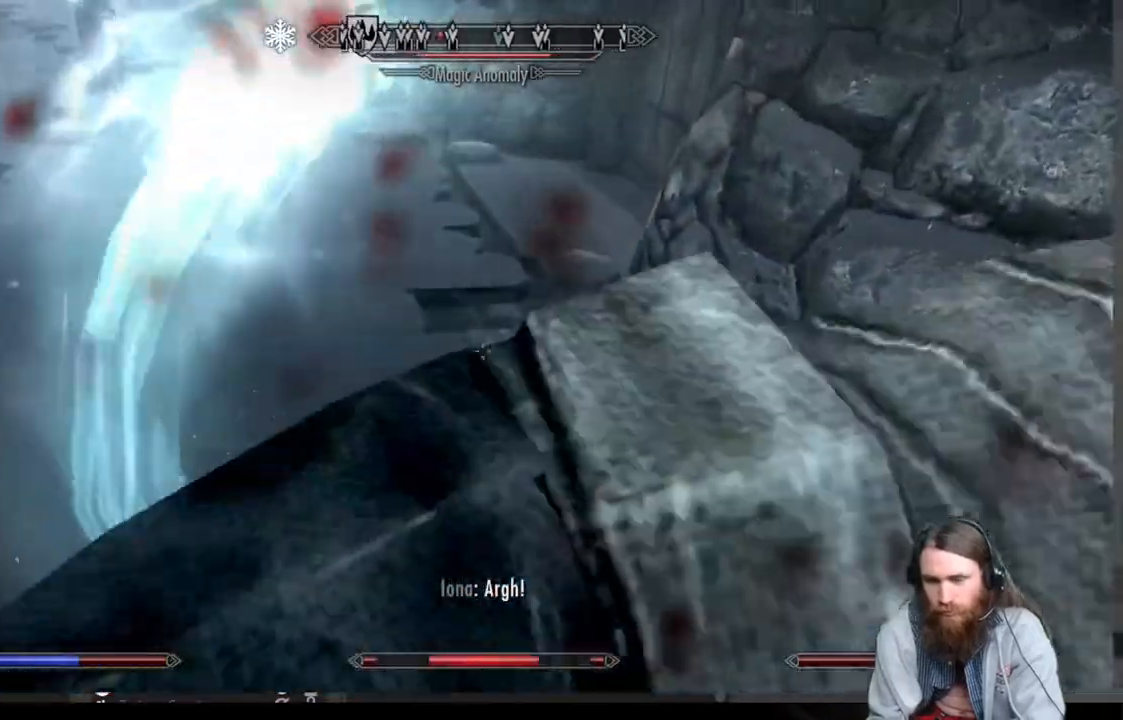
{"buttons": ["L2", "R2"], "left_stick": "center", "right_stick": "center", "events": []}
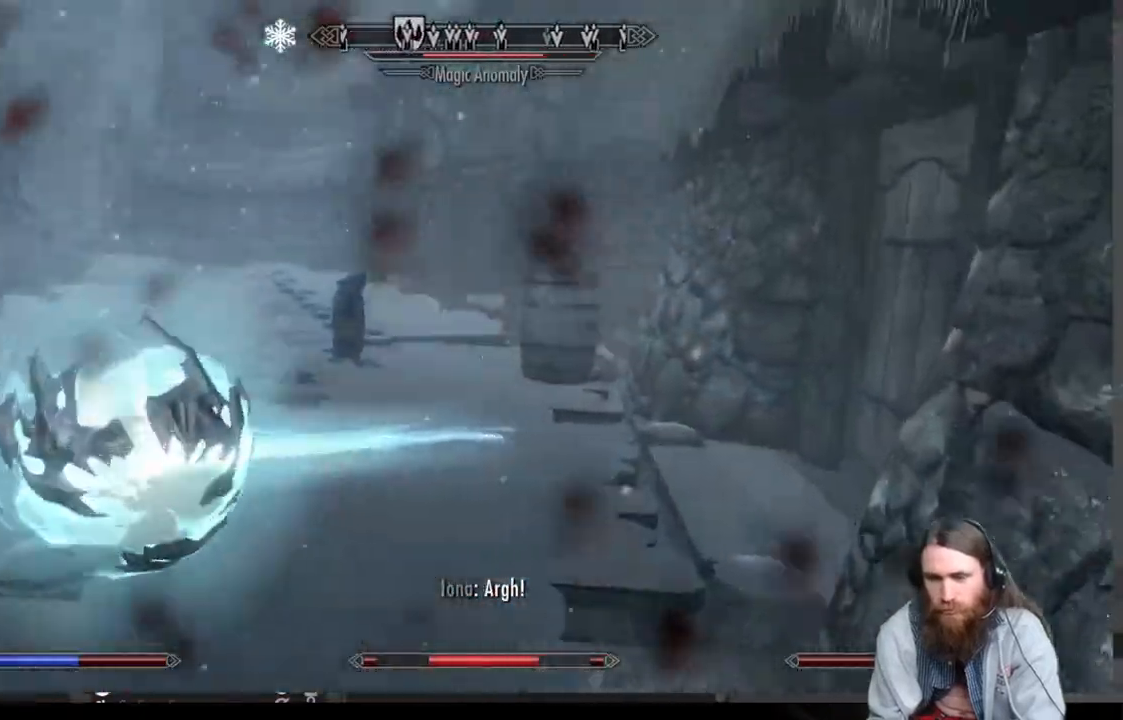
{"buttons": ["L2", "R2"], "left_stick": "center", "right_stick": "down", "events": [[367, "right_stick", "down"]]}
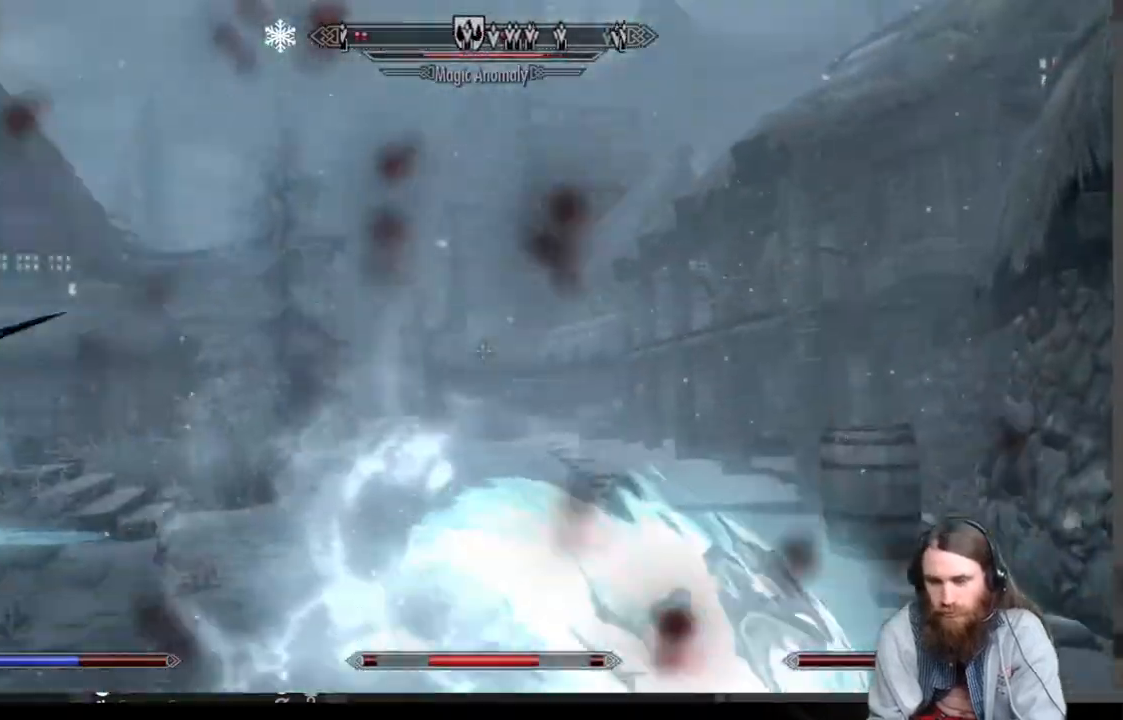
{"buttons": [], "left_stick": "center", "right_stick": "center", "events": [[83, "right_stick", "center"], [250, "right_stick", "down"], [417, "right_stick", "center"], [467, "R2", "up"], [500, "L2", "up"]]}
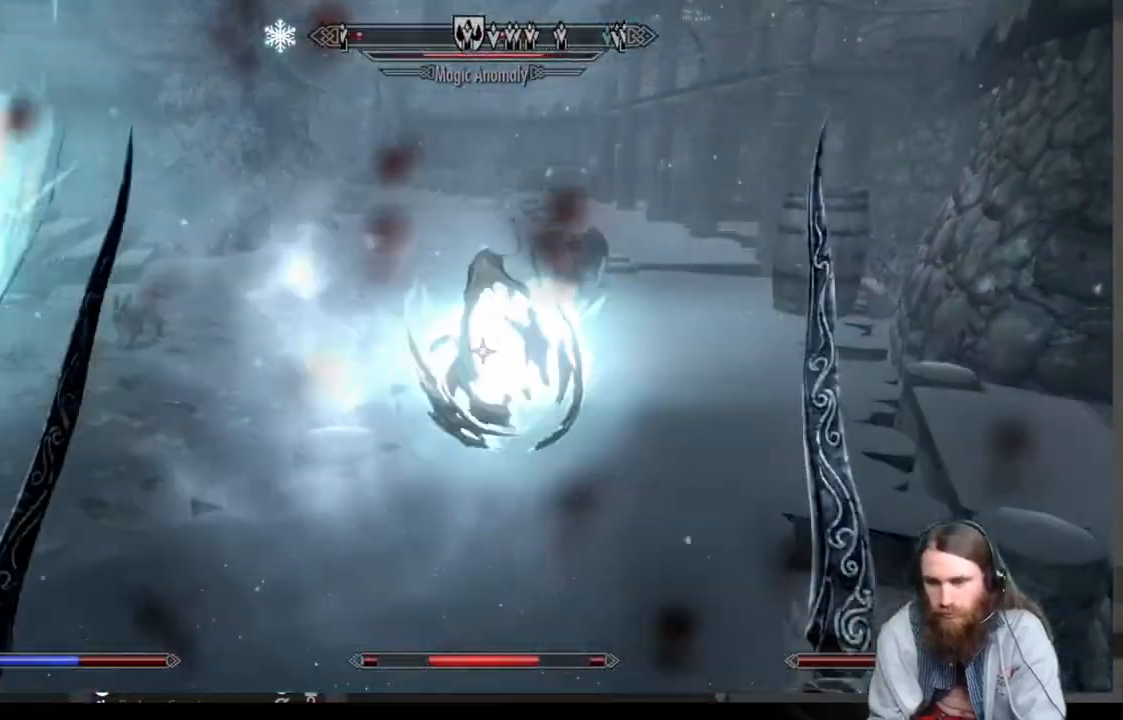
{"buttons": ["L2", "R2"], "left_stick": "center", "right_stick": "center", "events": [[150, "L2", "down"], [150, "R2", "down"]]}
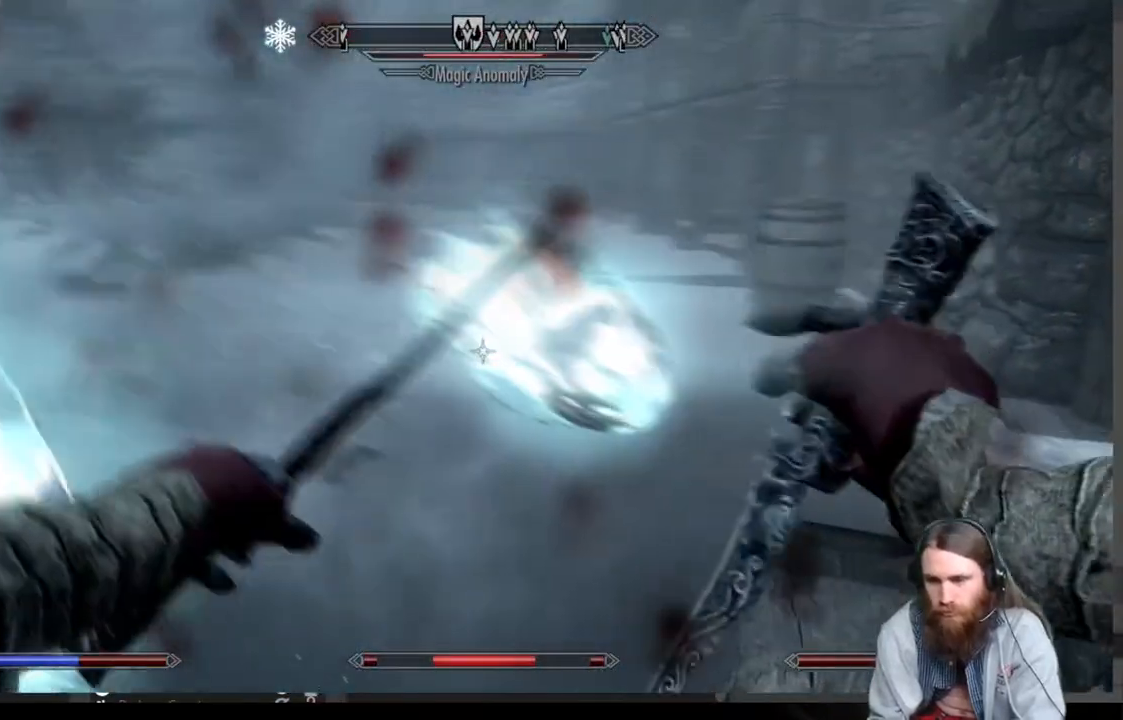
{"buttons": ["L2", "R2"], "left_stick": "center", "right_stick": "left", "events": [[133, "right_stick", "left"]]}
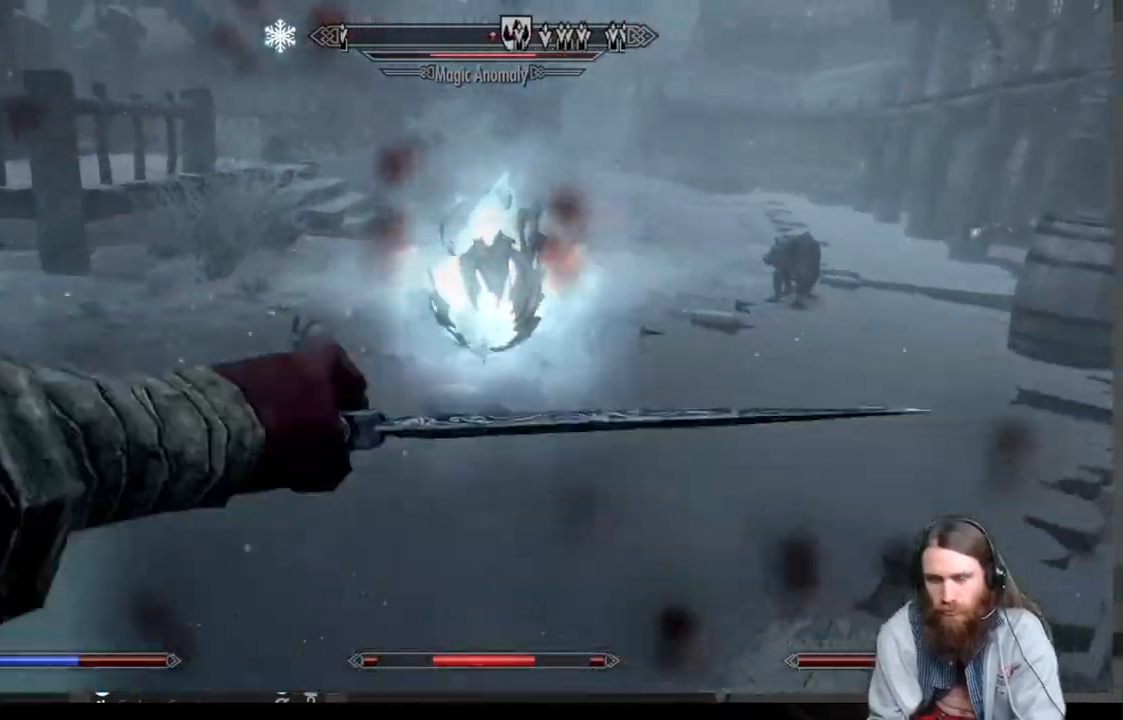
{"buttons": ["L2", "R2"], "left_stick": "center", "right_stick": "center", "events": [[350, "right_stick", "center"]]}
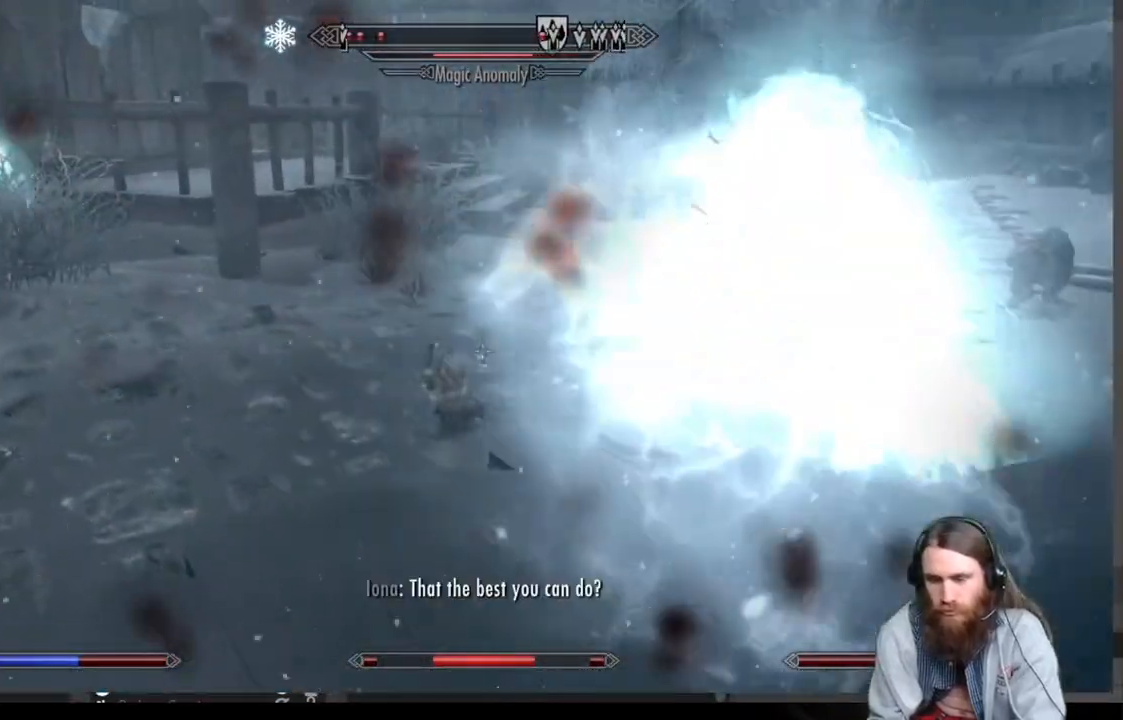
{"buttons": ["L2"], "left_stick": "up", "right_stick": "center", "events": [[83, "right_stick", "right"], [267, "left_stick", "up"], [367, "right_stick", "center"], [450, "R2", "up"]]}
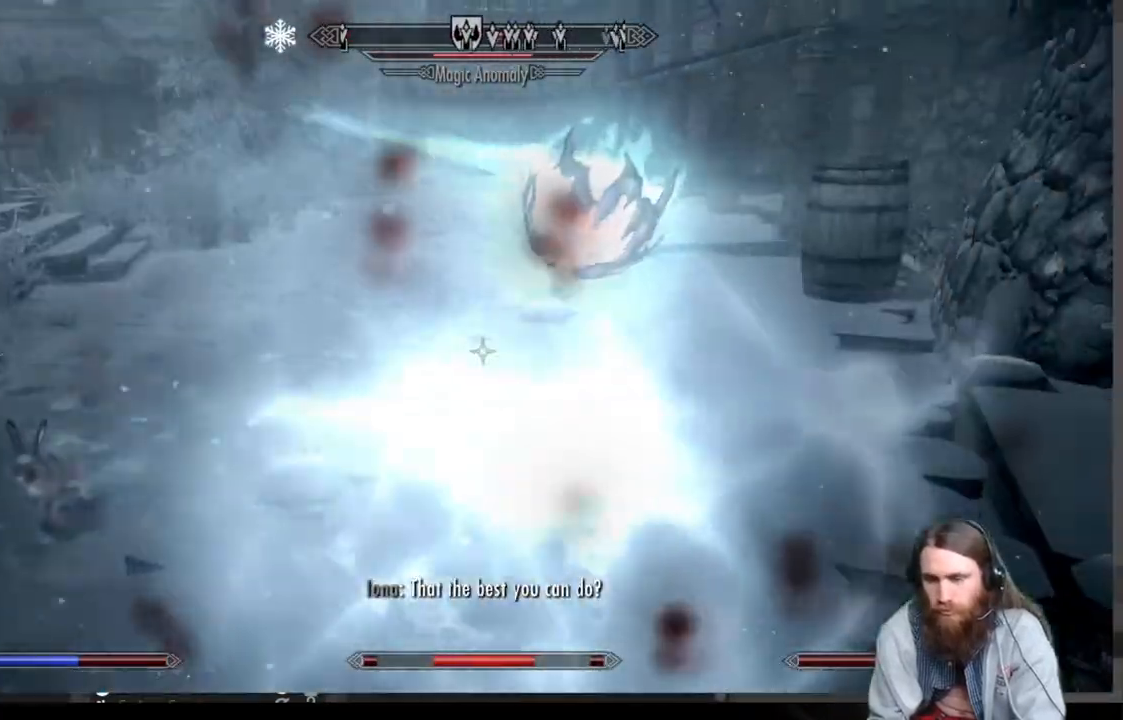
{"buttons": [], "left_stick": "up", "right_stick": "center", "events": [[67, "L2", "up"]]}
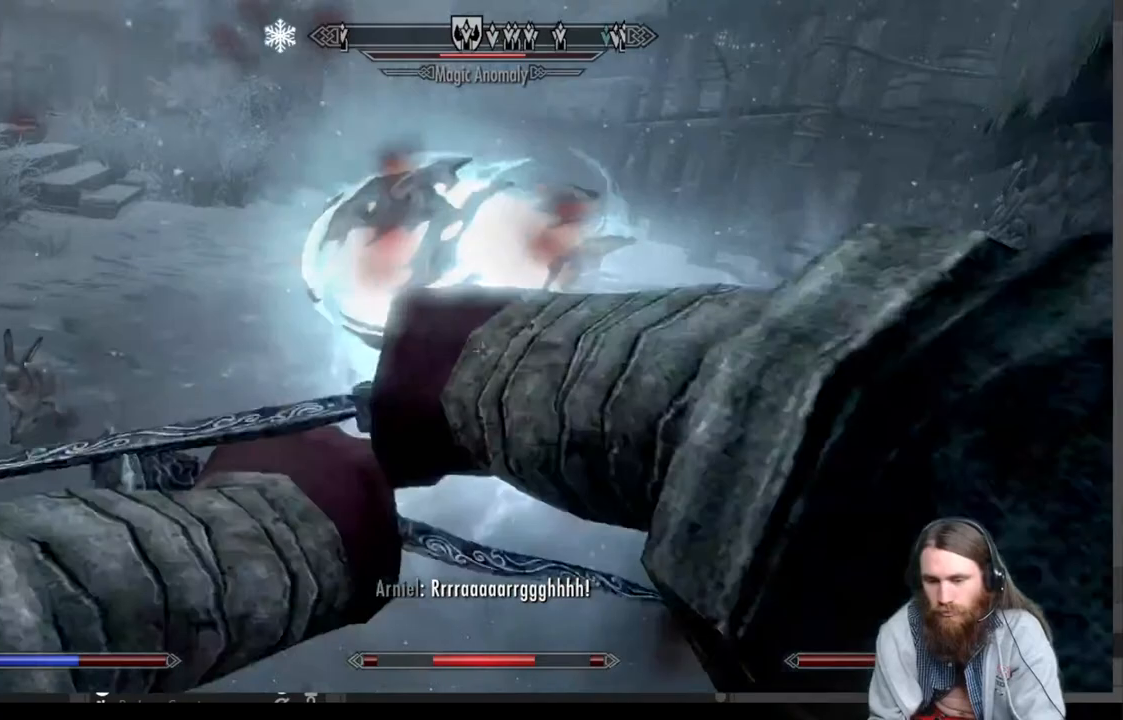
{"buttons": ["DPAD_UP"], "left_stick": "center", "right_stick": "center", "events": [[367, "DPAD_UP", "down"], [483, "left_stick", "center"]]}
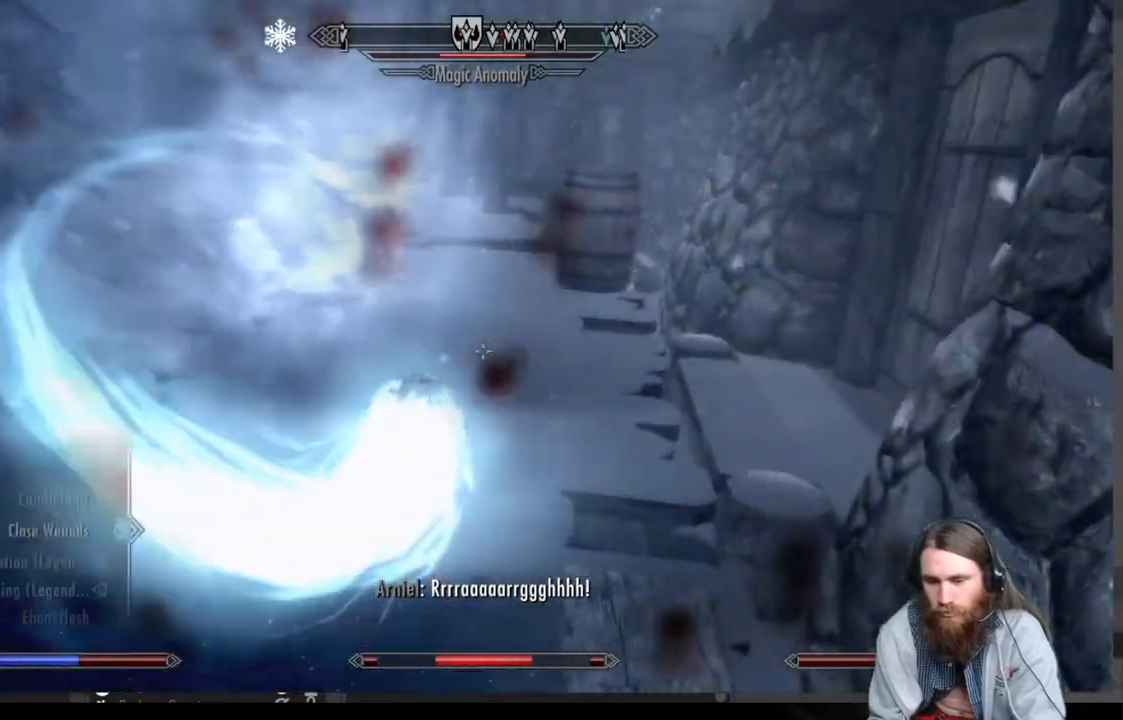
{"buttons": [], "left_stick": "center", "right_stick": "center", "events": [[17, "DPAD_UP", "up"]]}
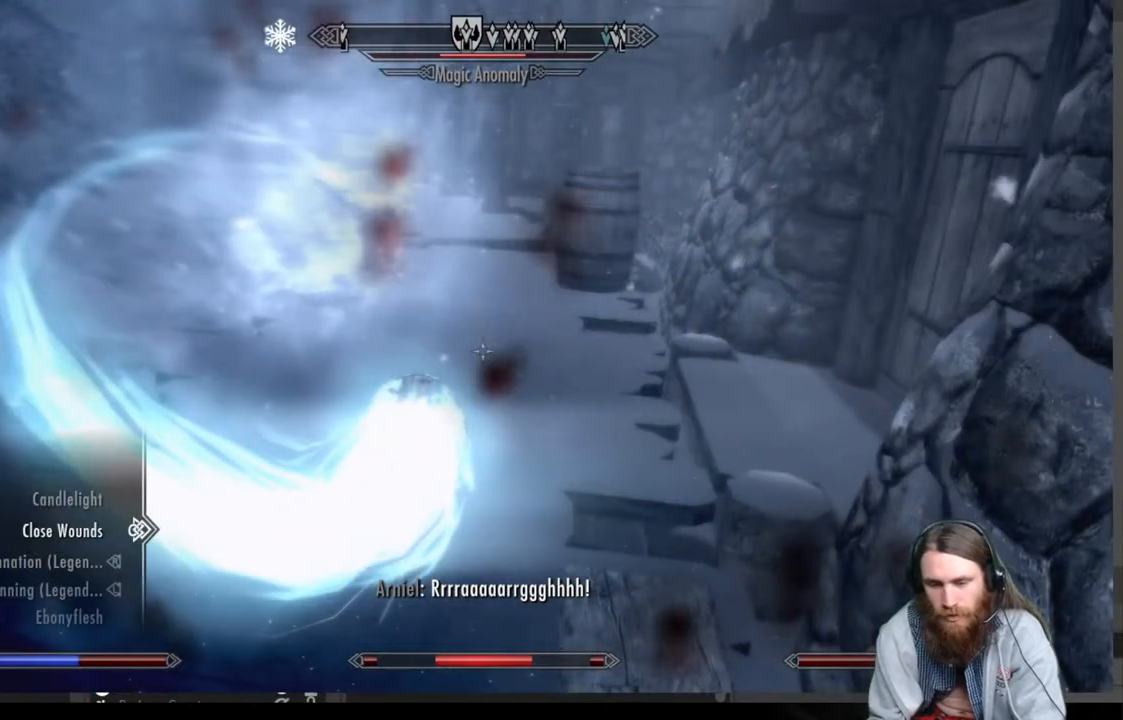
{"buttons": [], "left_stick": "center", "right_stick": "center", "events": [[267, "DPAD_UP", "down"], [383, "DPAD_UP", "up"]]}
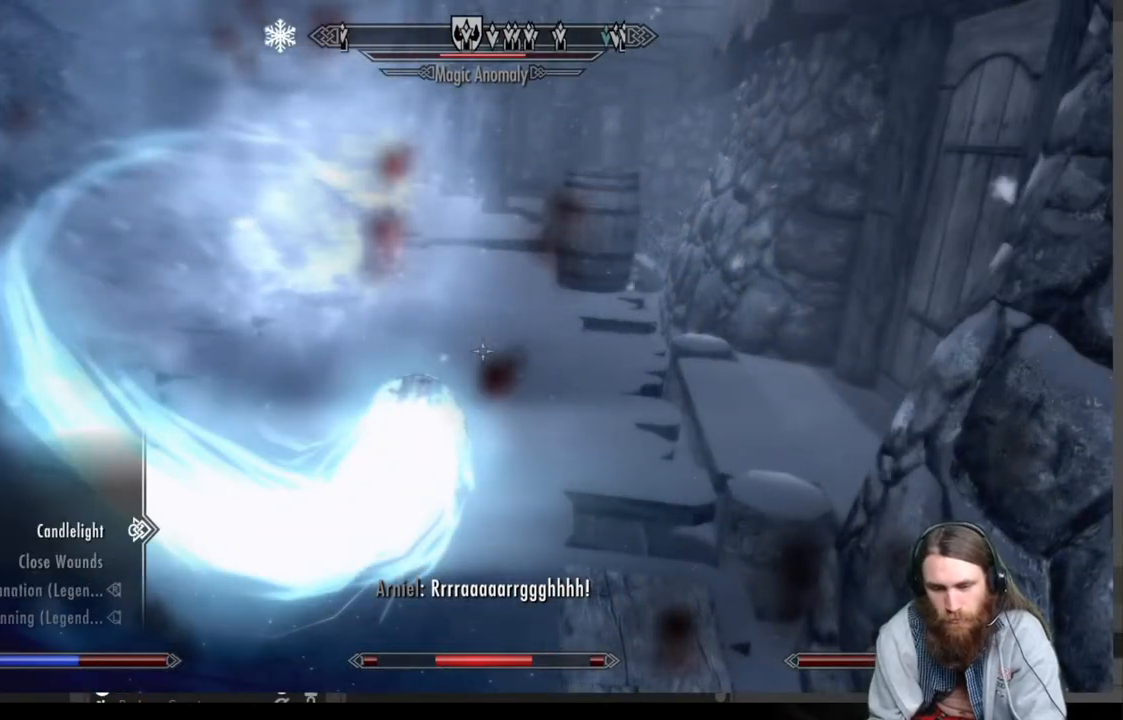
{"buttons": ["R2"], "left_stick": "center", "right_stick": "center", "events": [[33, "DPAD_DOWN", "down"], [150, "DPAD_DOWN", "up"], [283, "L2", "down"], [333, "R2", "down"], [483, "L2", "up"]]}
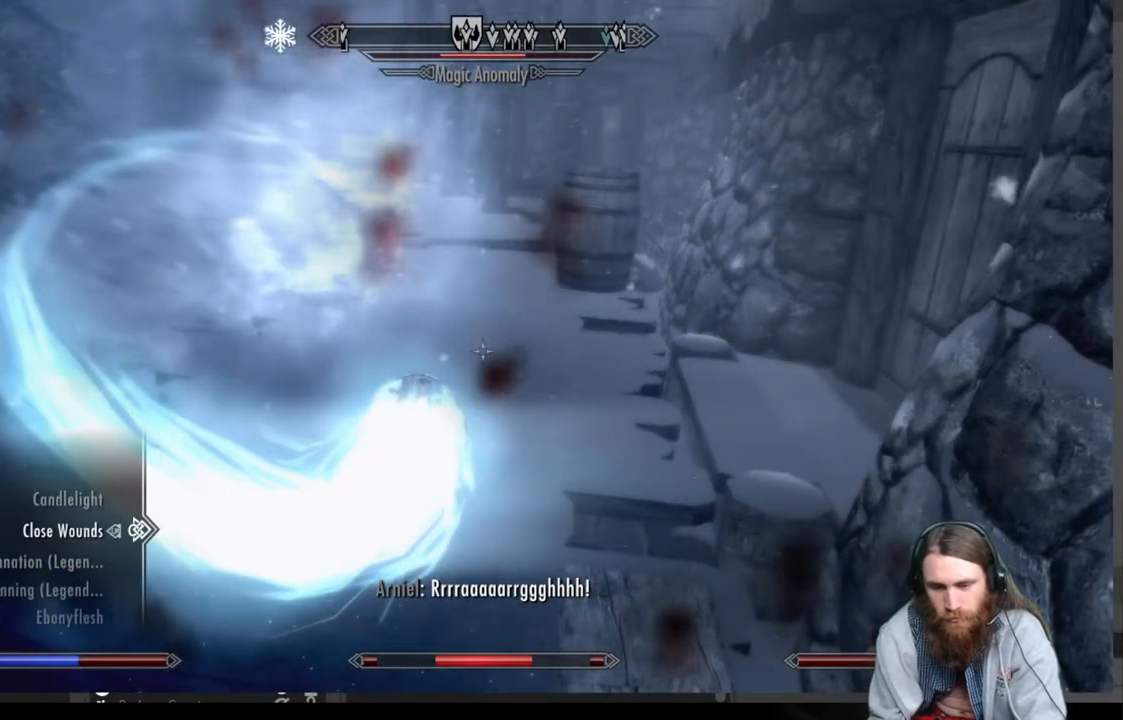
{"buttons": [], "left_stick": "up-left", "right_stick": "center", "events": [[17, "R2", "up"], [167, "B", "down"], [267, "B", "up"], [300, "left_stick", "up"], [417, "left_stick", "up-left"]]}
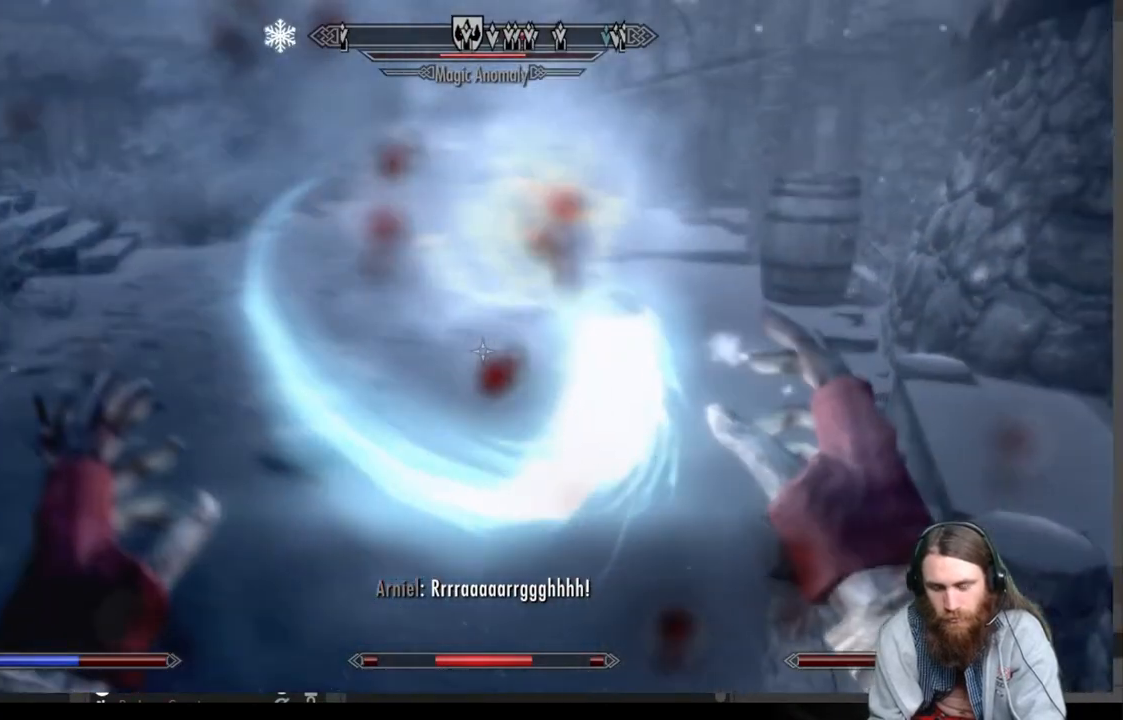
{"buttons": ["L2"], "left_stick": "up-left", "right_stick": "center", "events": [[400, "L2", "down"]]}
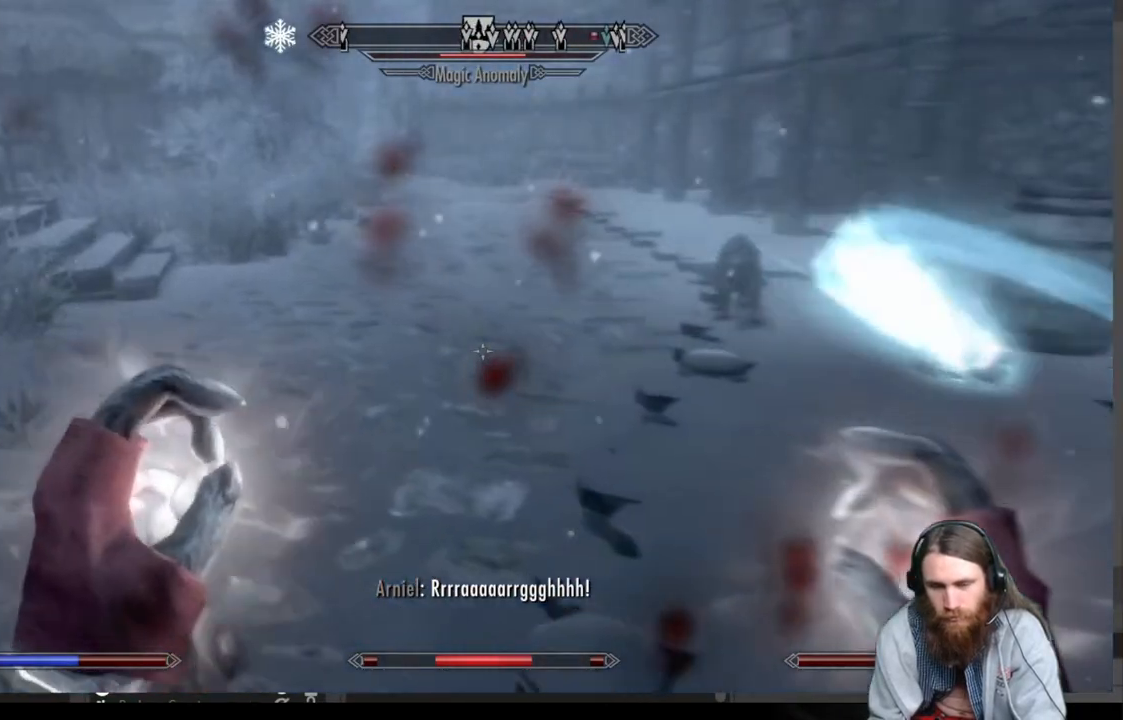
{"buttons": ["L2"], "left_stick": "up", "right_stick": "center", "events": [[183, "left_stick", "up"]]}
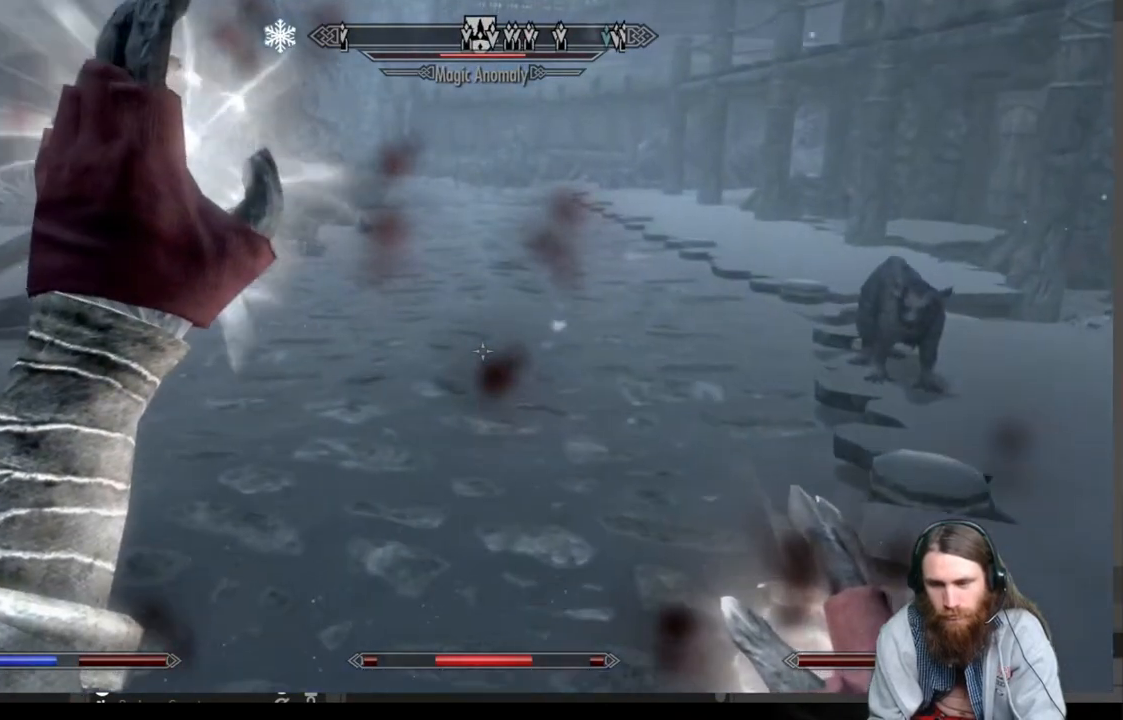
{"buttons": [], "left_stick": "up-right", "right_stick": "left", "events": [[67, "right_stick", "left"], [317, "L2", "up"], [317, "left_stick", "up-right"]]}
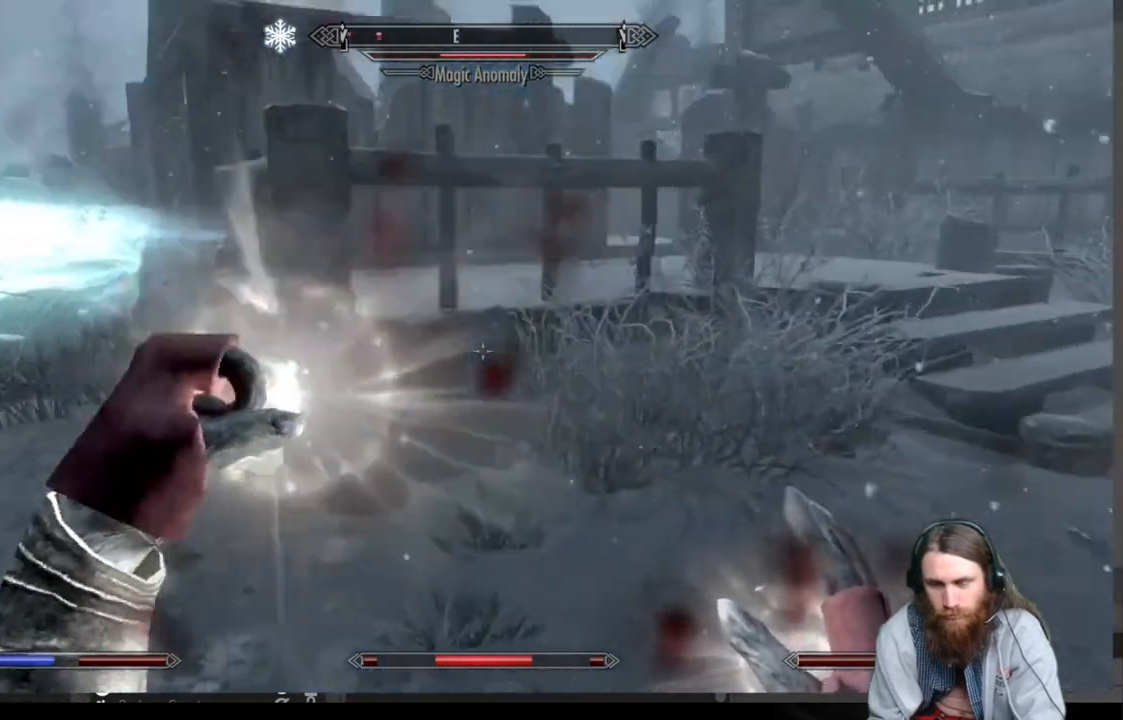
{"buttons": [], "left_stick": "down-right", "right_stick": "left", "events": [[83, "left_stick", "right"], [233, "left_stick", "down-right"], [233, "right_stick", "center"], [317, "right_stick", "left"]]}
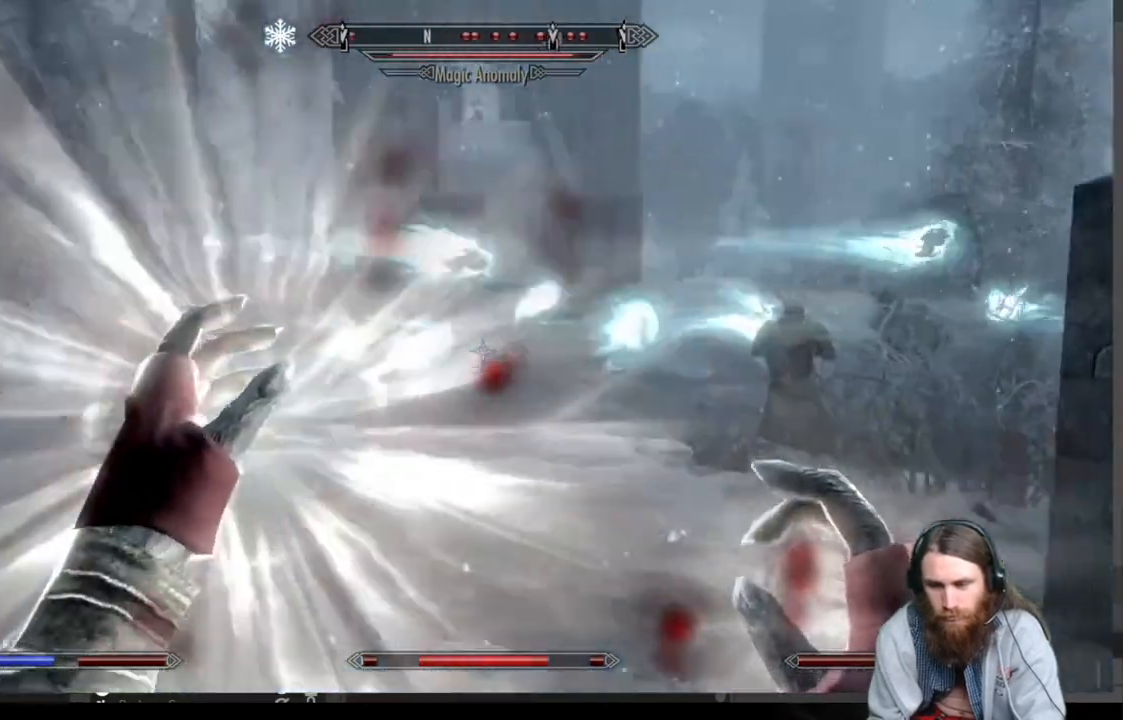
{"buttons": [], "left_stick": "right", "right_stick": "center", "events": [[33, "right_stick", "center"], [267, "right_stick", "down-left"], [383, "right_stick", "center"], [400, "left_stick", "right"]]}